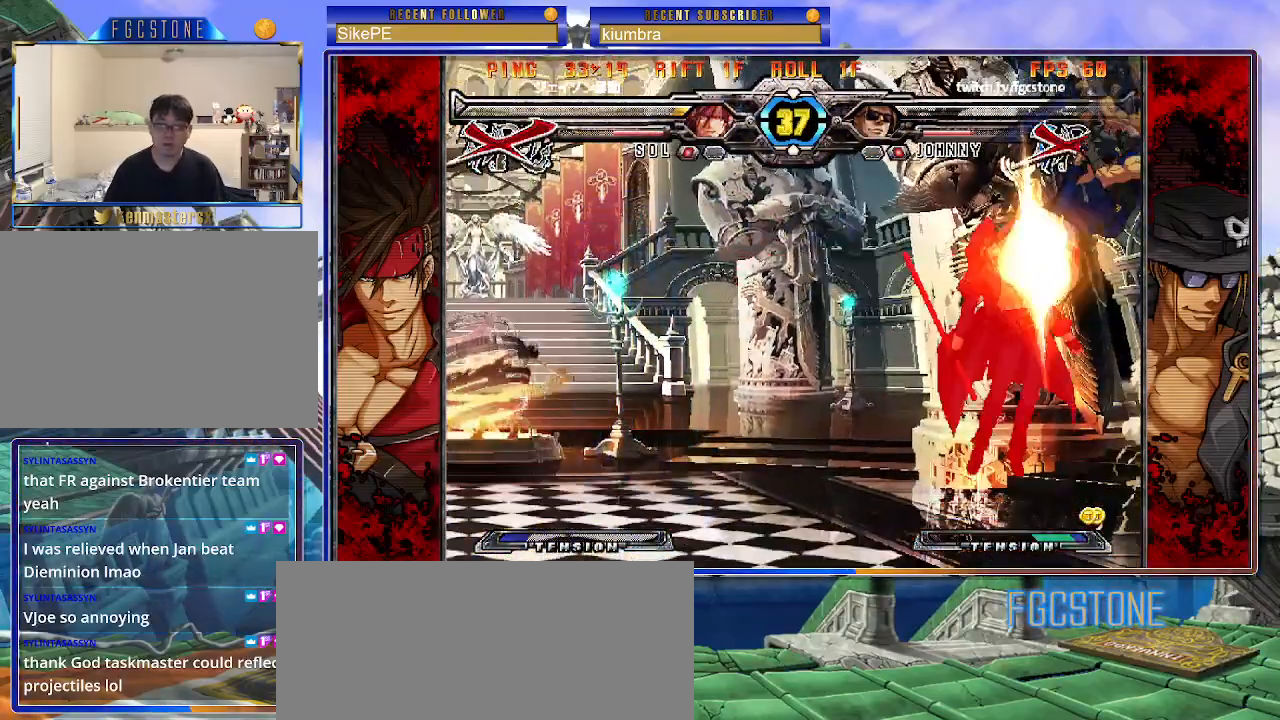
Gameplay with a controller (arcade stick); each line is a JSON object with the inputs held at the frame after it. "events" lists button and stick changes between this image and that frame as [ms after this image, input, new state], when the widget could be followed in between. Not read: L3 R3.
{"buttons": [], "left_stick": "center", "events": [[300, "left_stick", "center"]]}
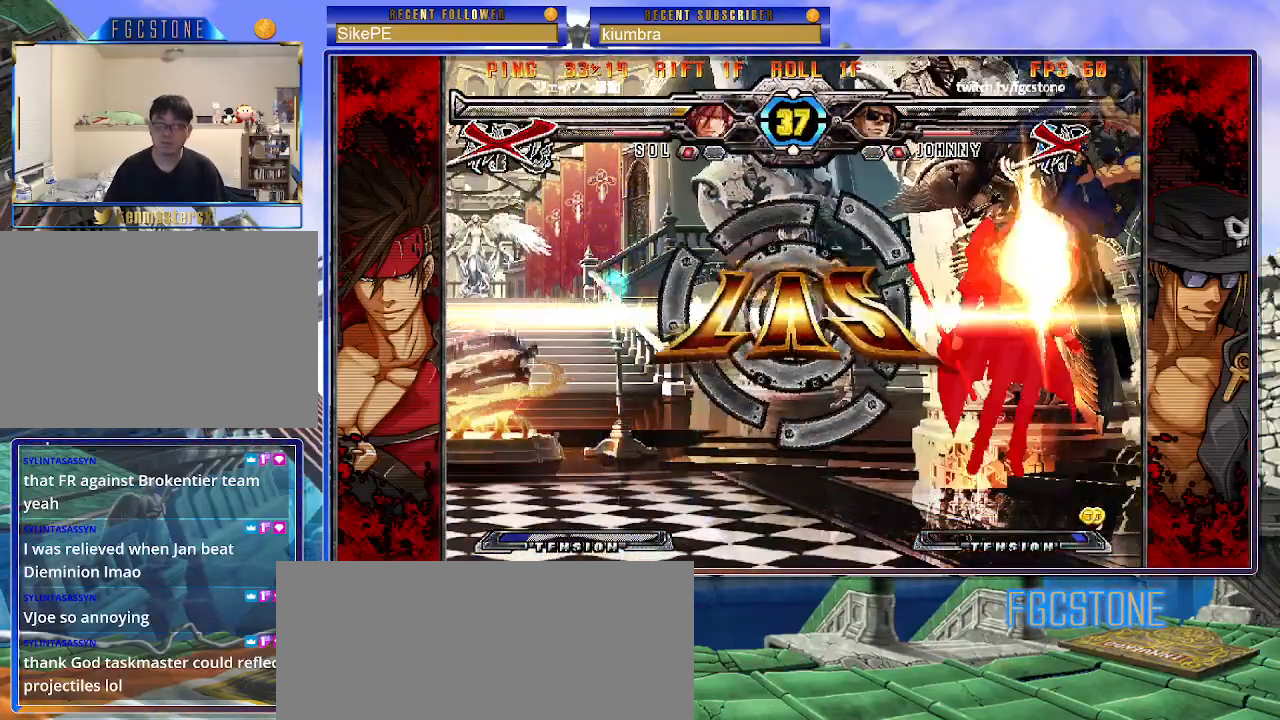
{"buttons": [], "left_stick": "center", "events": [[67, "HS", "down"], [67, "K", "down"], [67, "S", "down"], [133, "HS", "up"], [133, "K", "up"], [133, "S", "up"]]}
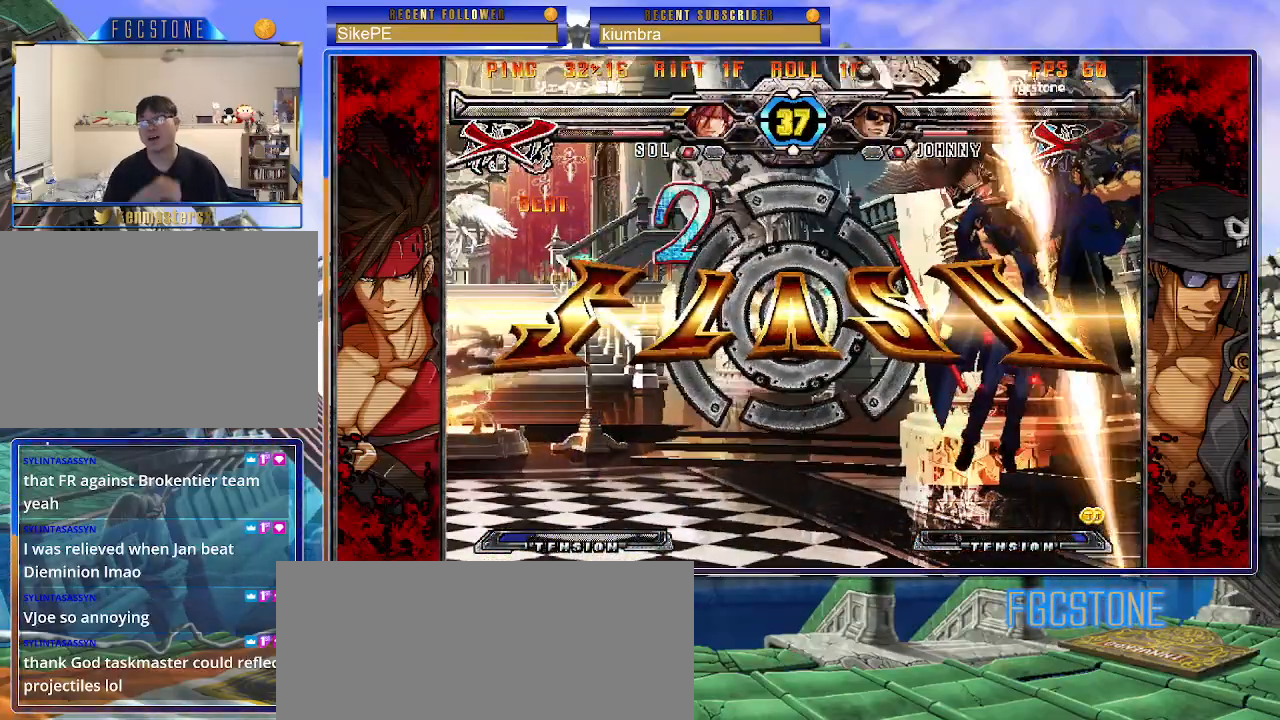
{"buttons": [], "left_stick": "center", "events": []}
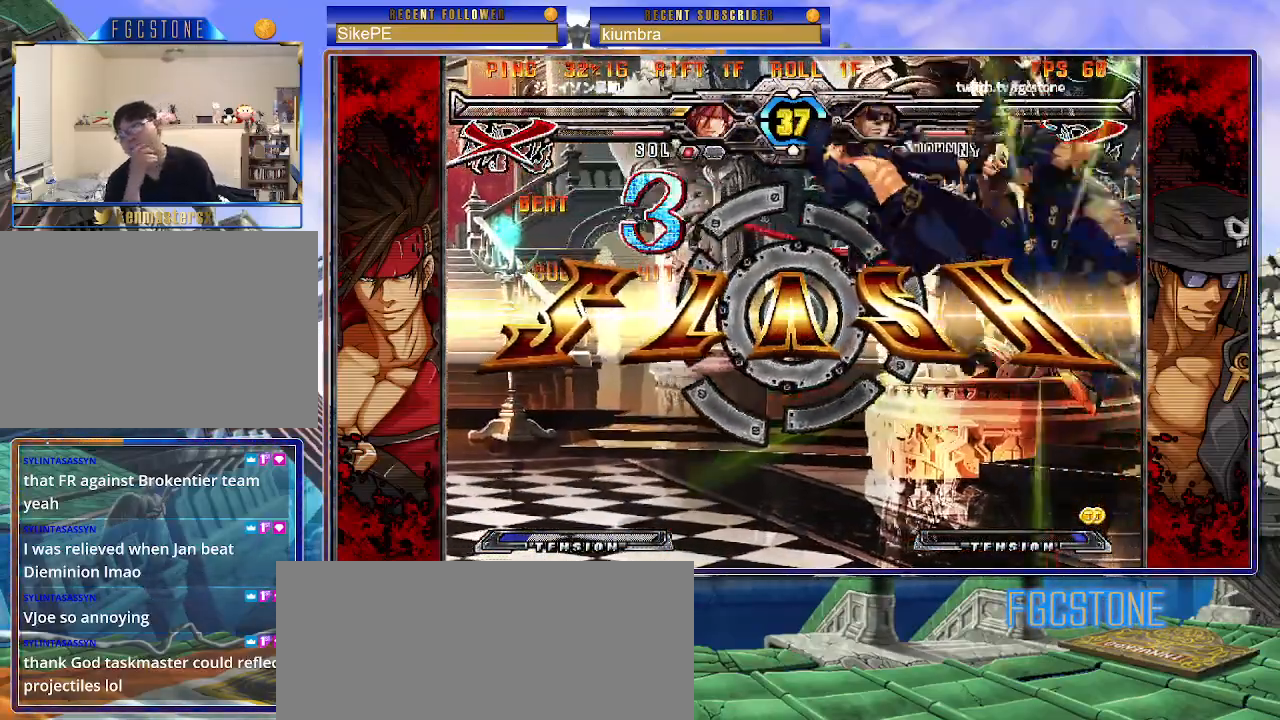
{"buttons": [], "left_stick": "center", "events": []}
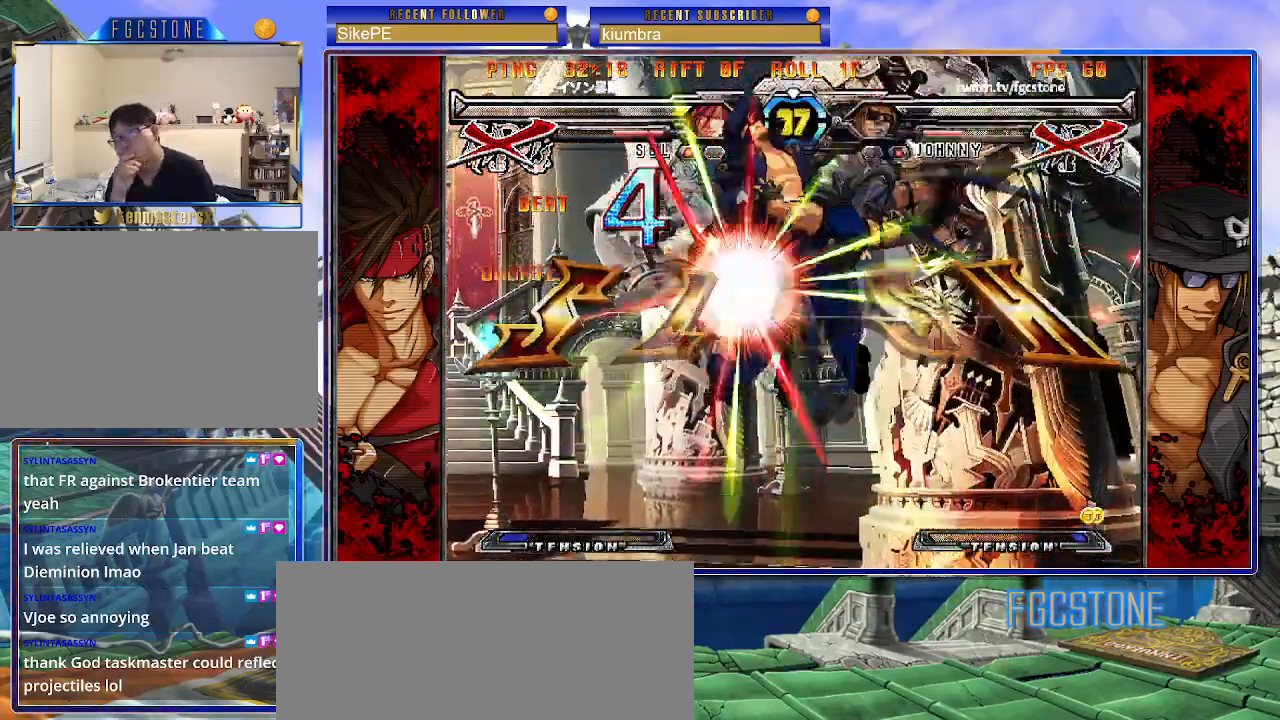
{"buttons": [], "left_stick": "center", "events": []}
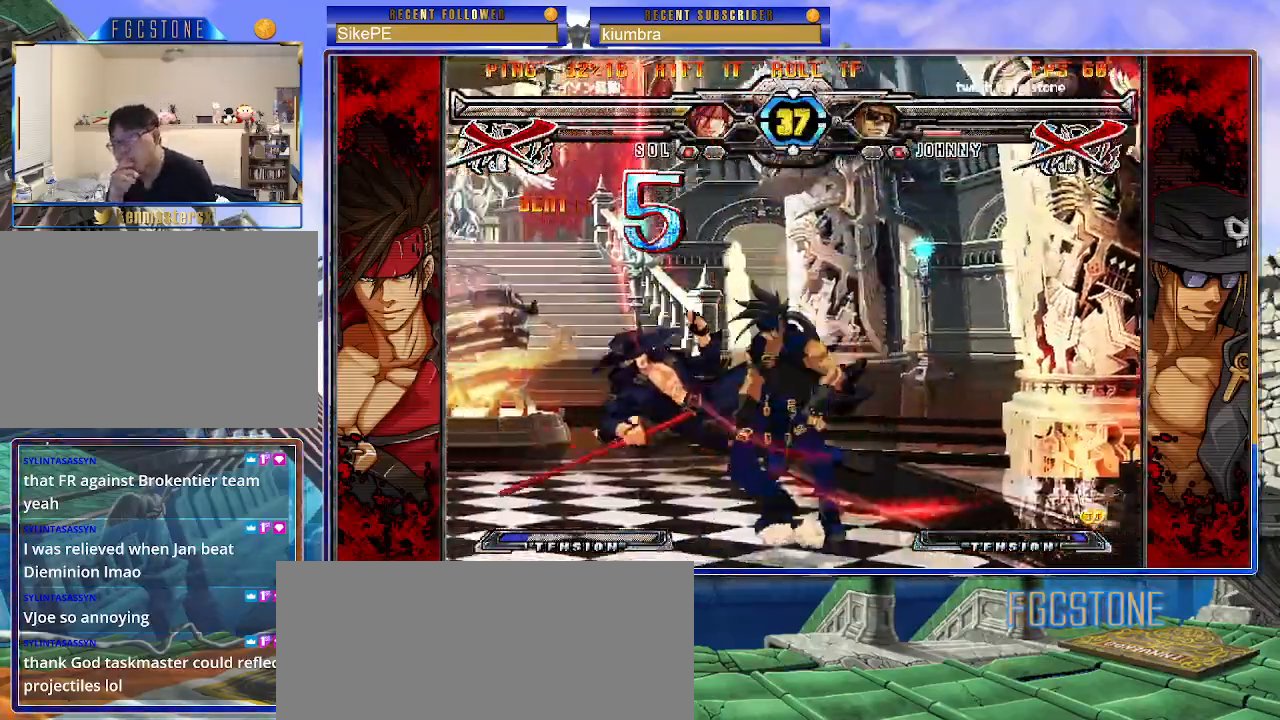
{"buttons": [], "left_stick": "center", "events": []}
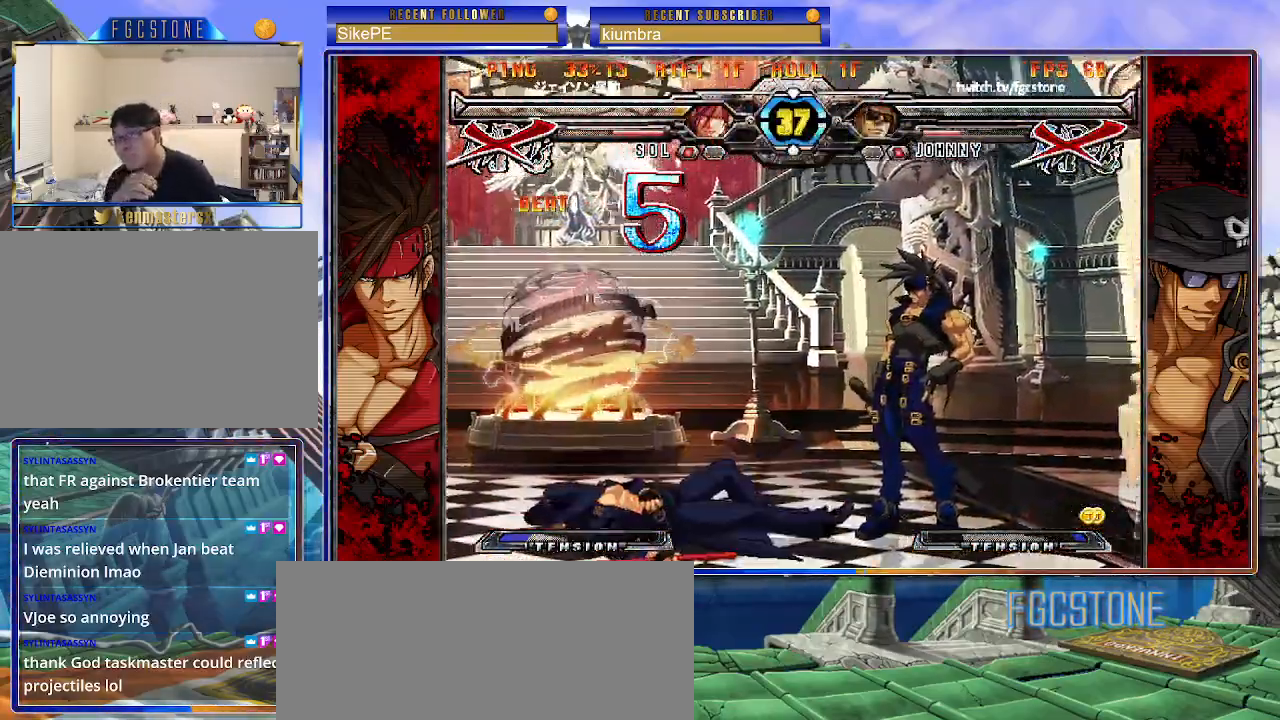
{"buttons": [], "left_stick": "center", "events": []}
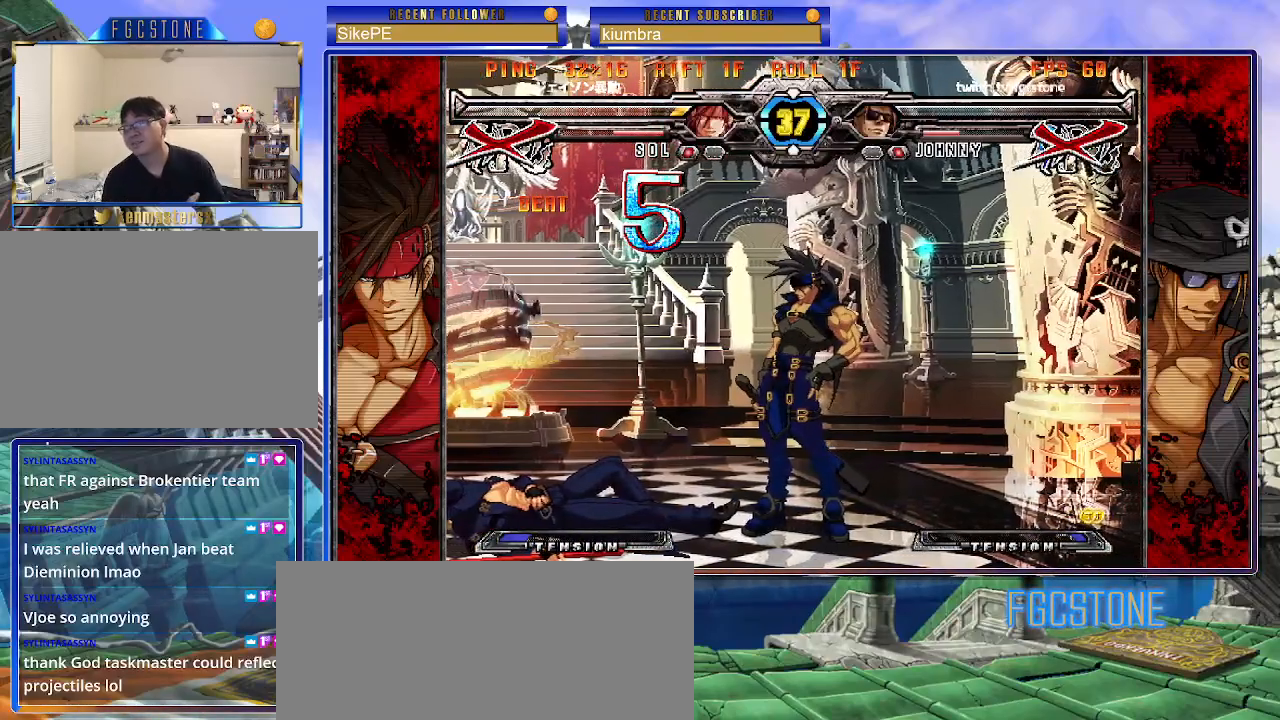
{"buttons": [], "left_stick": "center", "events": []}
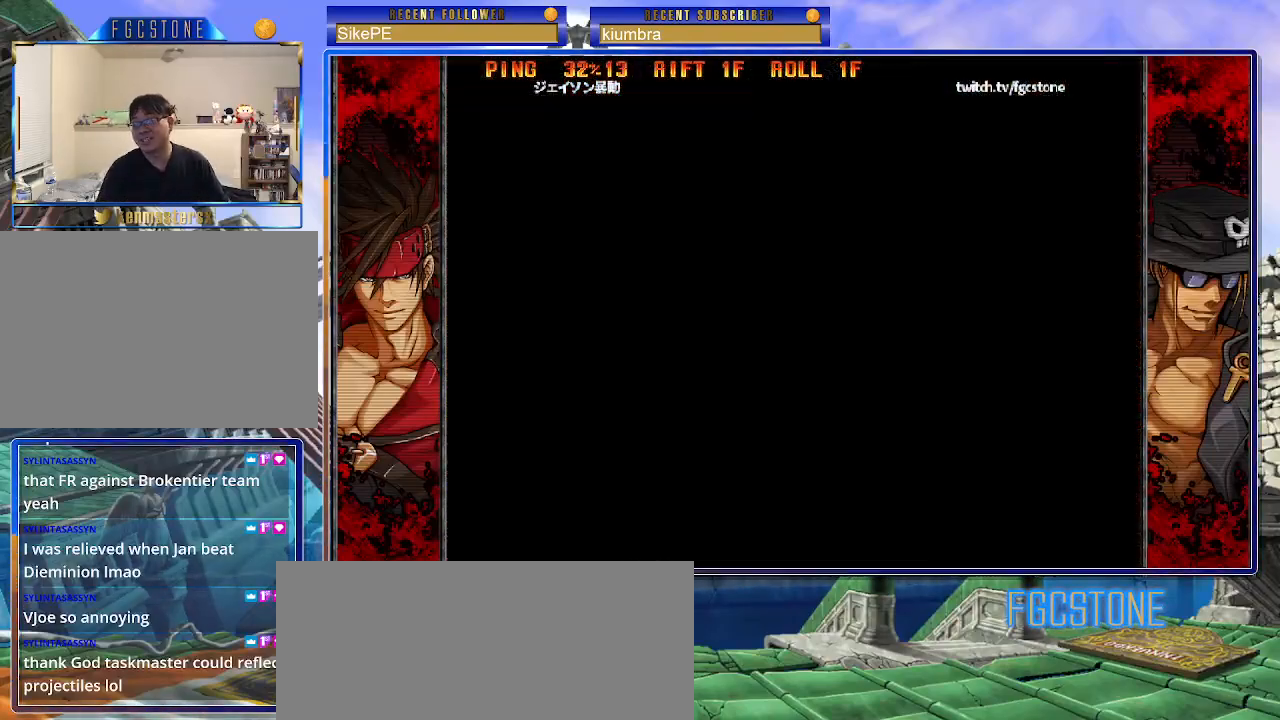
{"buttons": ["P"], "left_stick": "center", "events": [[283, "P", "down"], [300, "P", "up"], [450, "P", "down"]]}
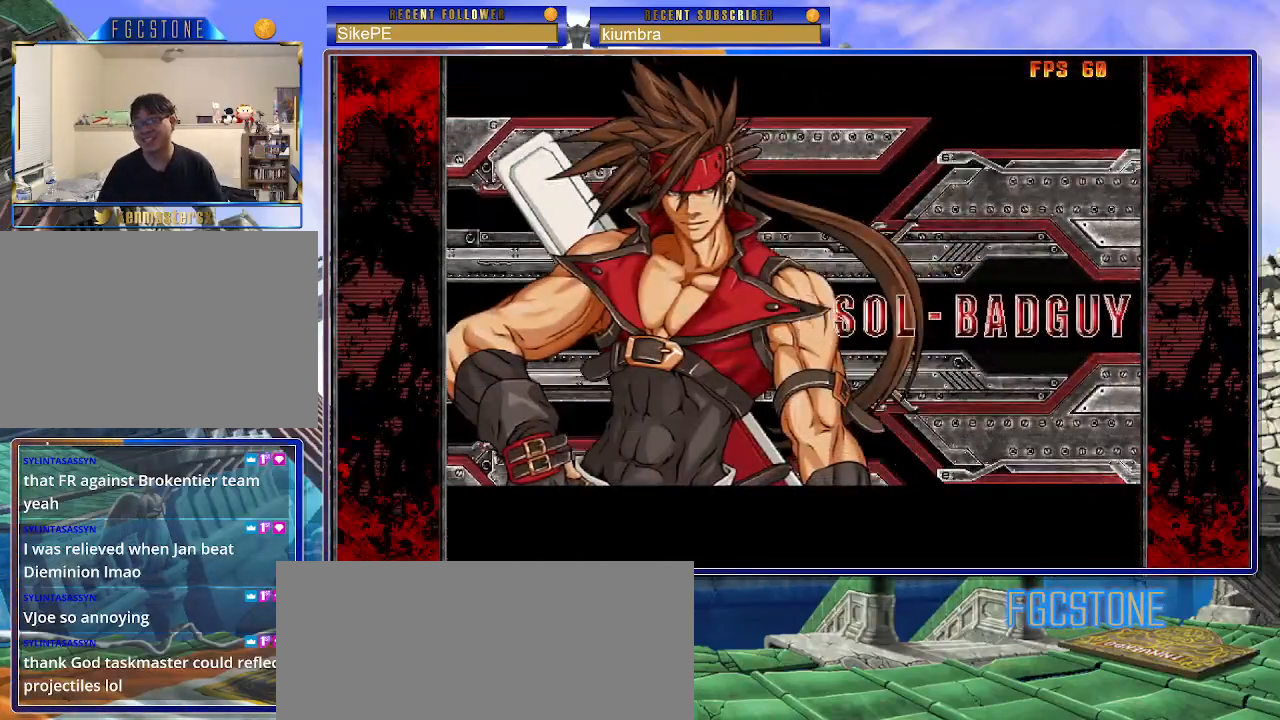
{"buttons": ["P"], "left_stick": "center", "events": [[50, "P", "up"], [133, "P", "down"], [217, "P", "up"], [317, "P", "down"], [383, "P", "up"], [483, "P", "down"]]}
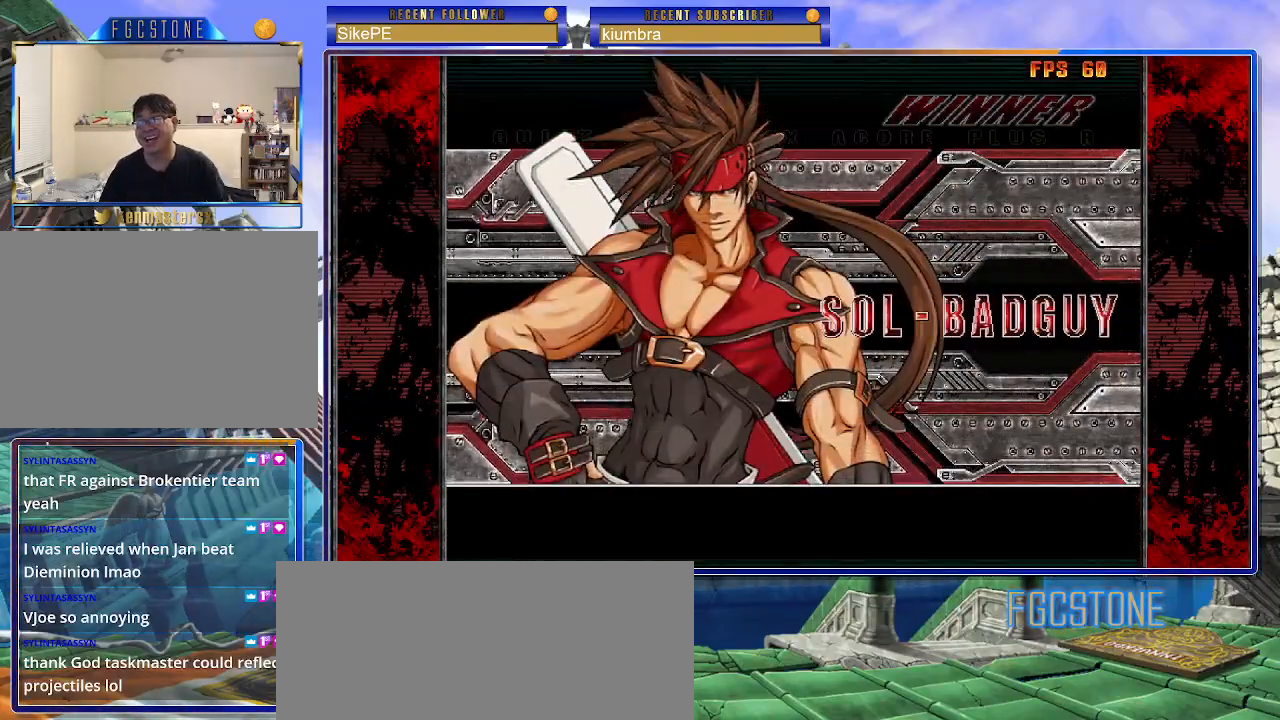
{"buttons": ["P"], "left_stick": "center", "events": [[67, "P", "up"], [150, "P", "down"], [233, "P", "up"], [300, "P", "down"], [383, "P", "up"], [433, "P", "down"]]}
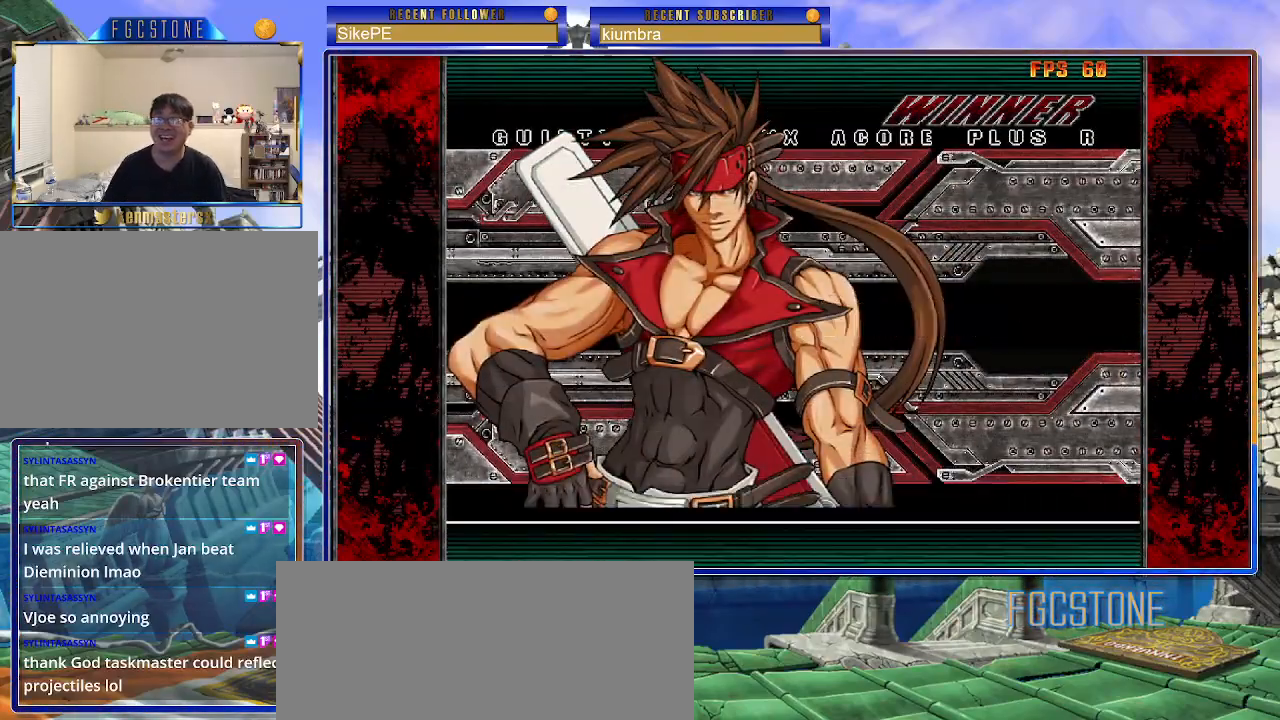
{"buttons": ["P"], "left_stick": "center", "events": [[33, "P", "up"], [117, "P", "down"], [200, "P", "up"], [283, "P", "down"], [367, "P", "up"], [500, "P", "down"]]}
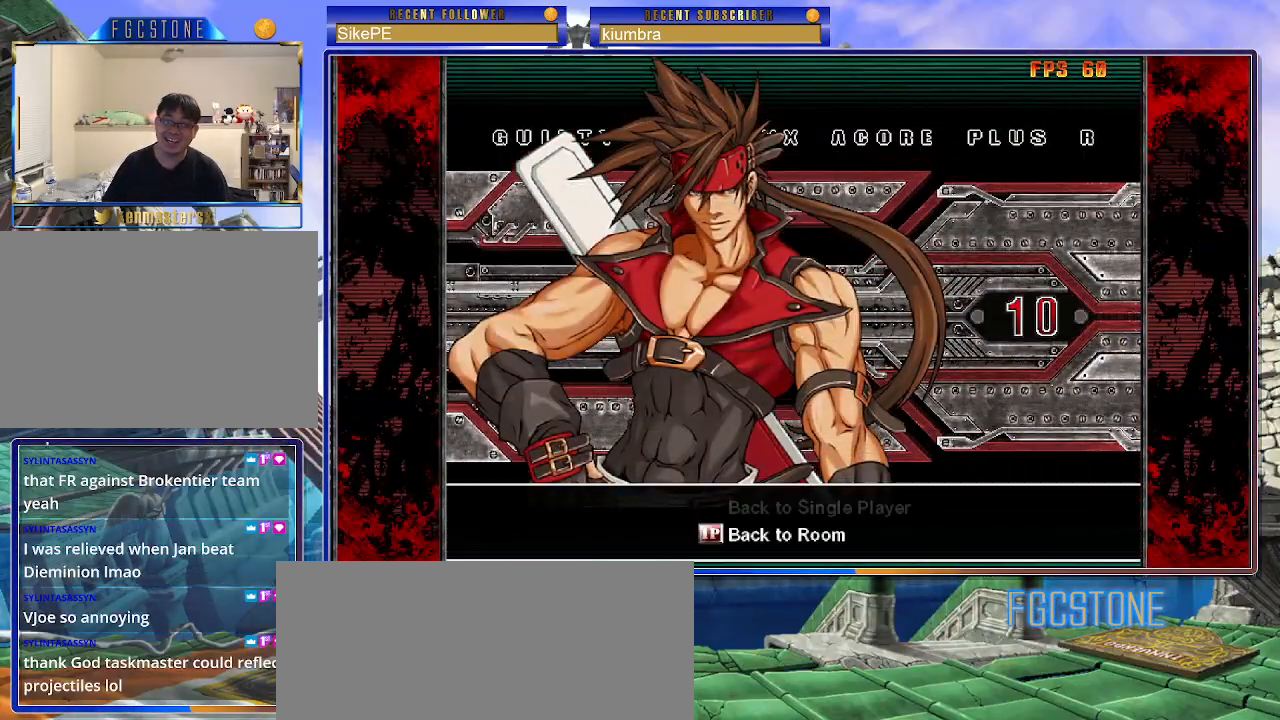
{"buttons": [], "left_stick": "center", "events": [[67, "P", "up"], [167, "P", "down"], [233, "P", "up"], [333, "P", "down"], [417, "P", "up"]]}
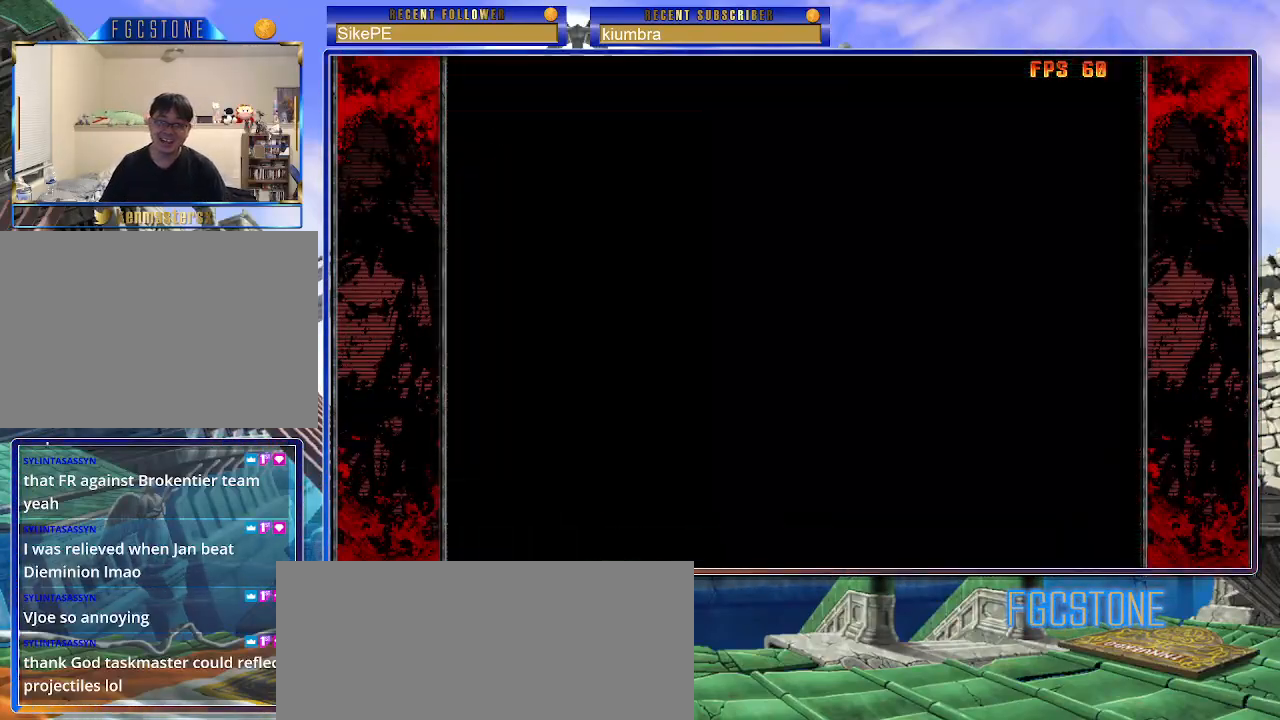
{"buttons": [], "left_stick": "center", "events": []}
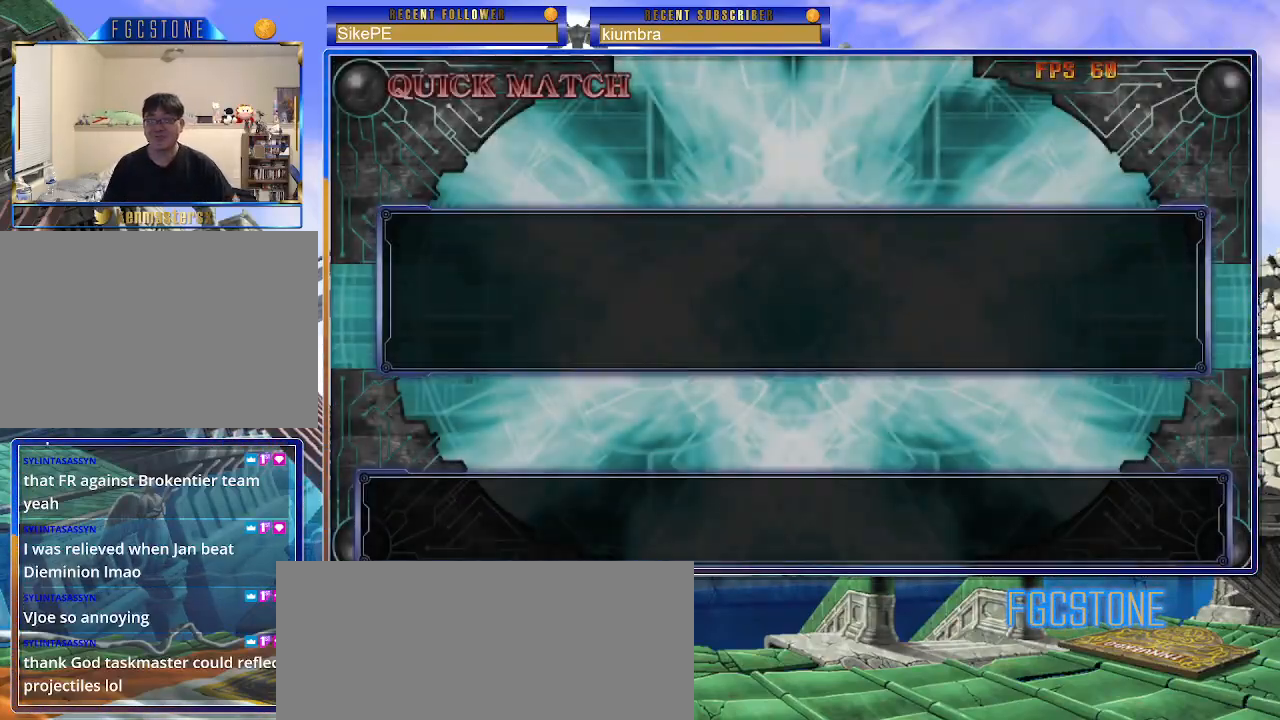
{"buttons": [], "left_stick": "center", "events": []}
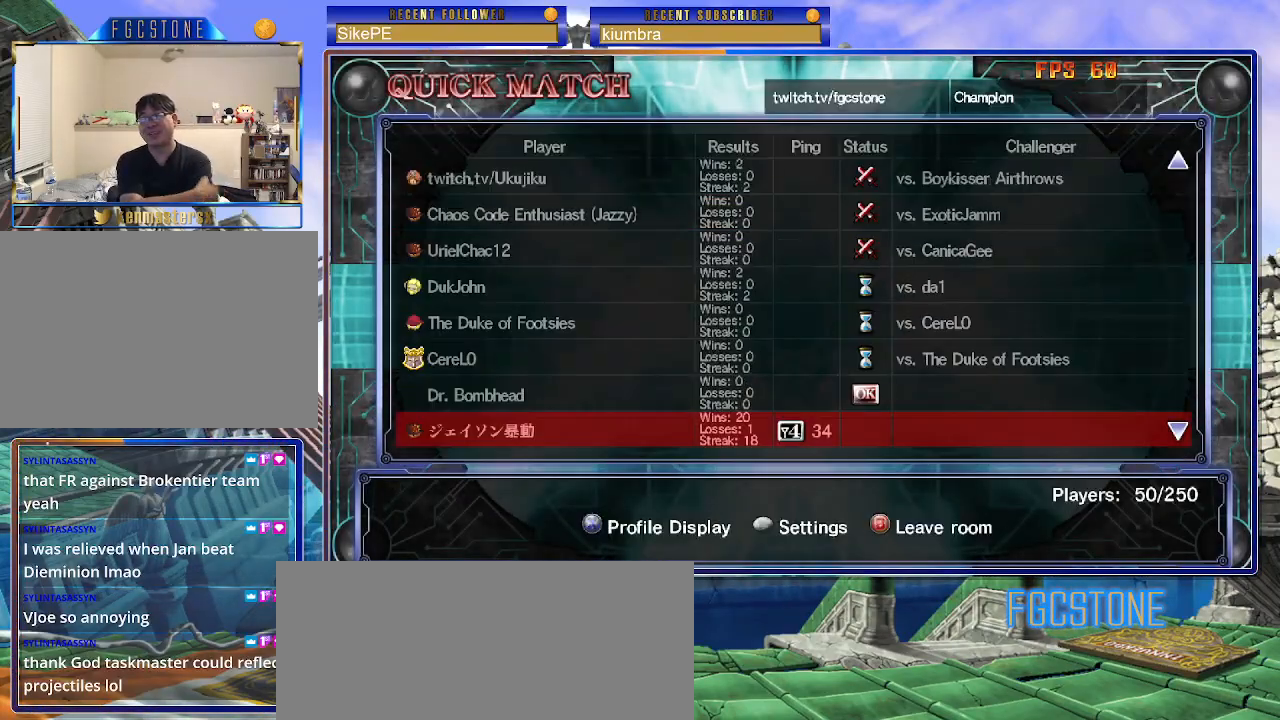
{"buttons": [], "left_stick": "center", "events": []}
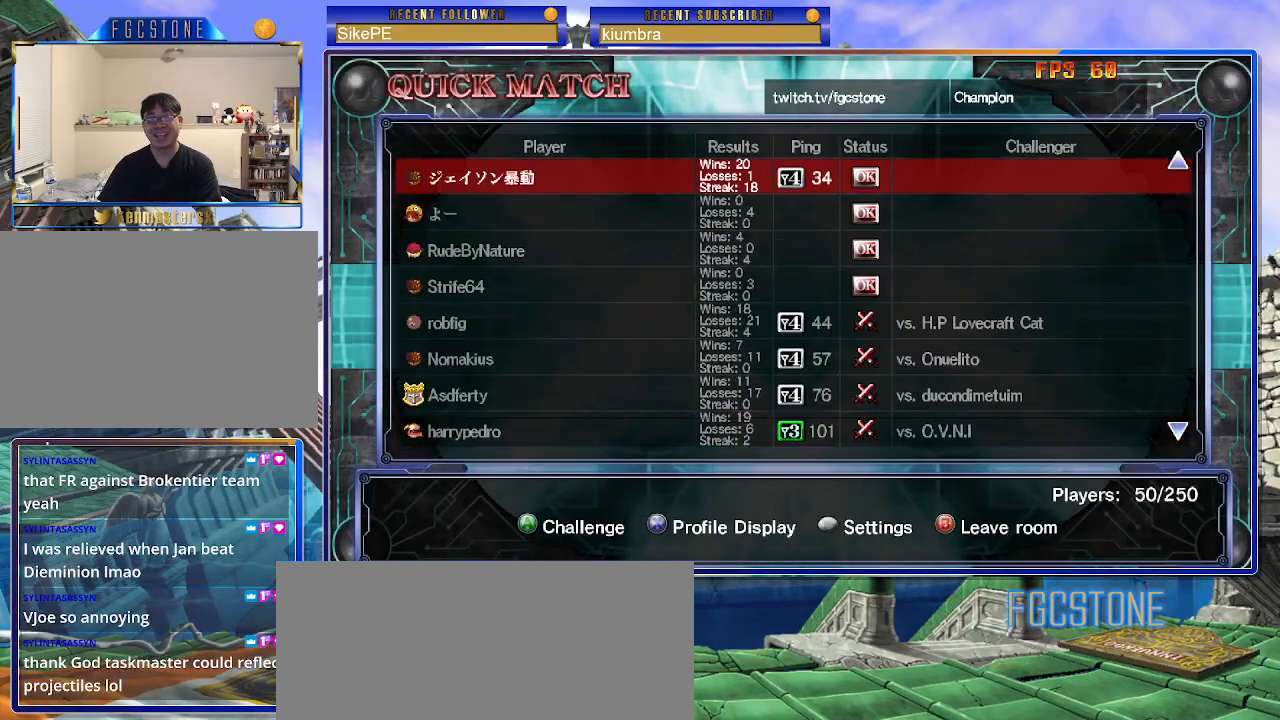
{"buttons": ["P"], "left_stick": "center", "events": [[483, "P", "down"]]}
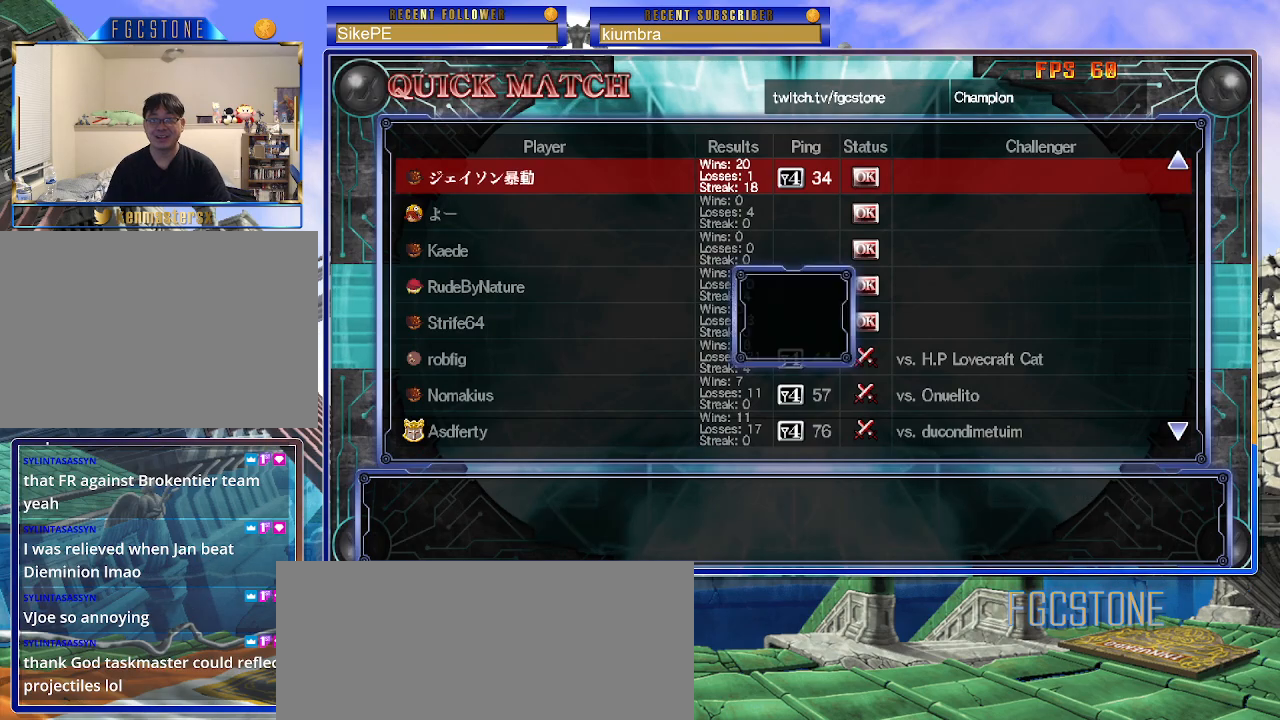
{"buttons": ["P"], "left_stick": "center", "events": [[33, "P", "up"], [500, "P", "down"]]}
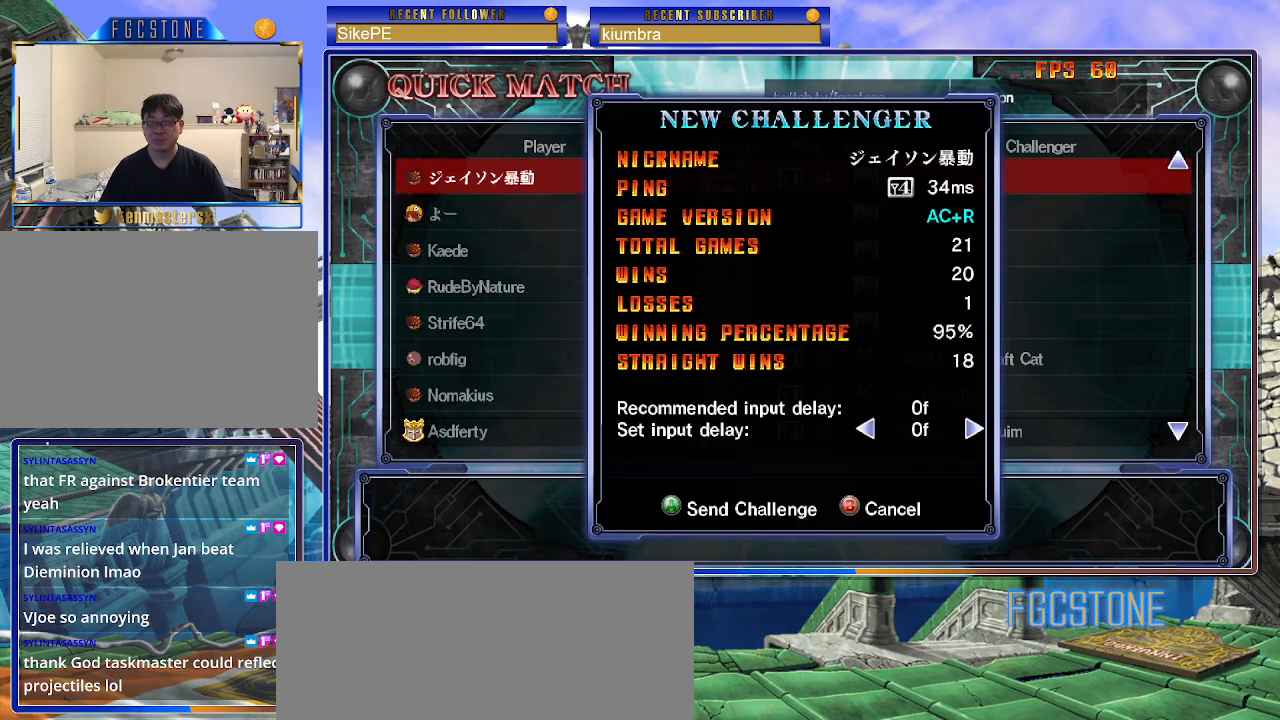
{"buttons": [], "left_stick": "center", "events": [[83, "P", "up"]]}
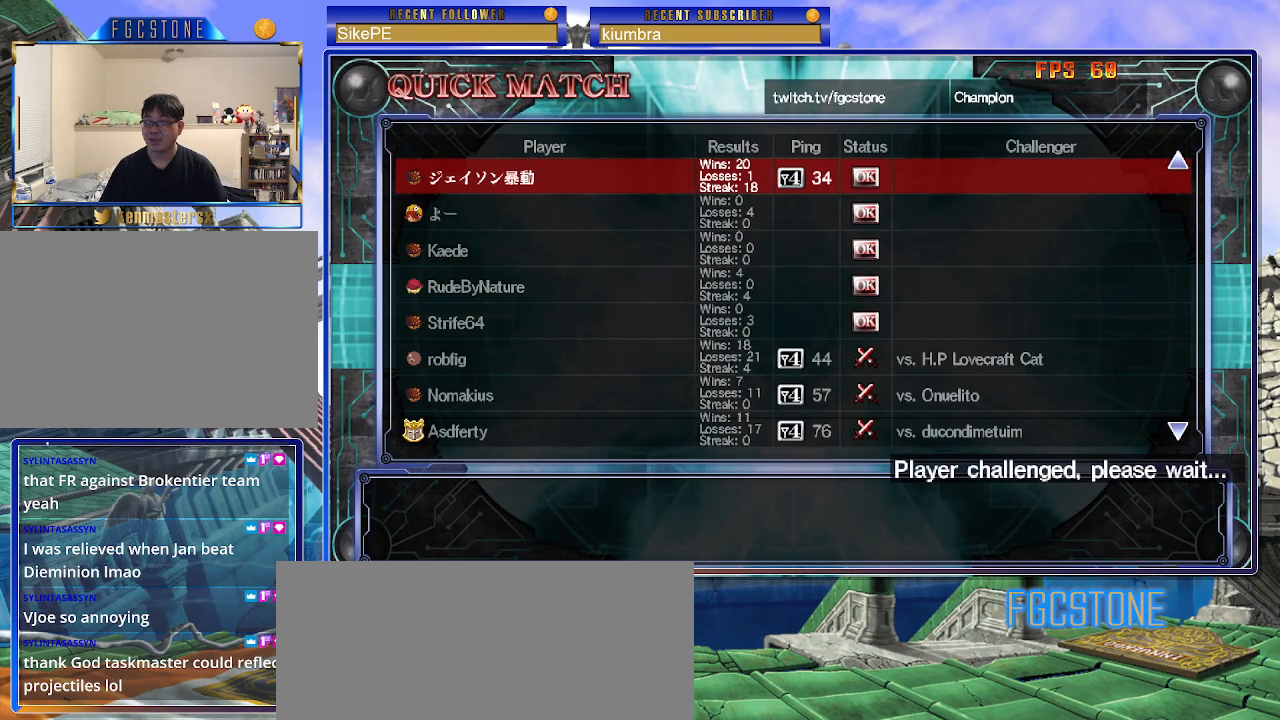
{"buttons": [], "left_stick": "center", "events": []}
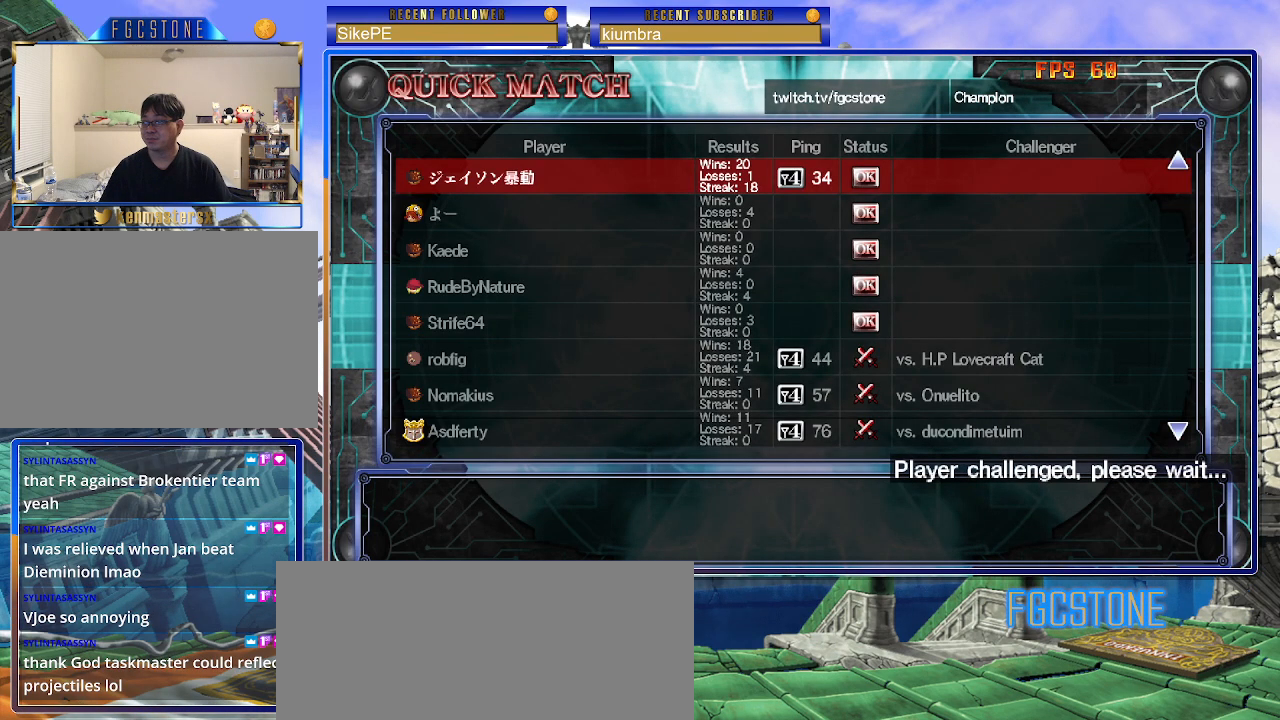
{"buttons": [], "left_stick": "center", "events": []}
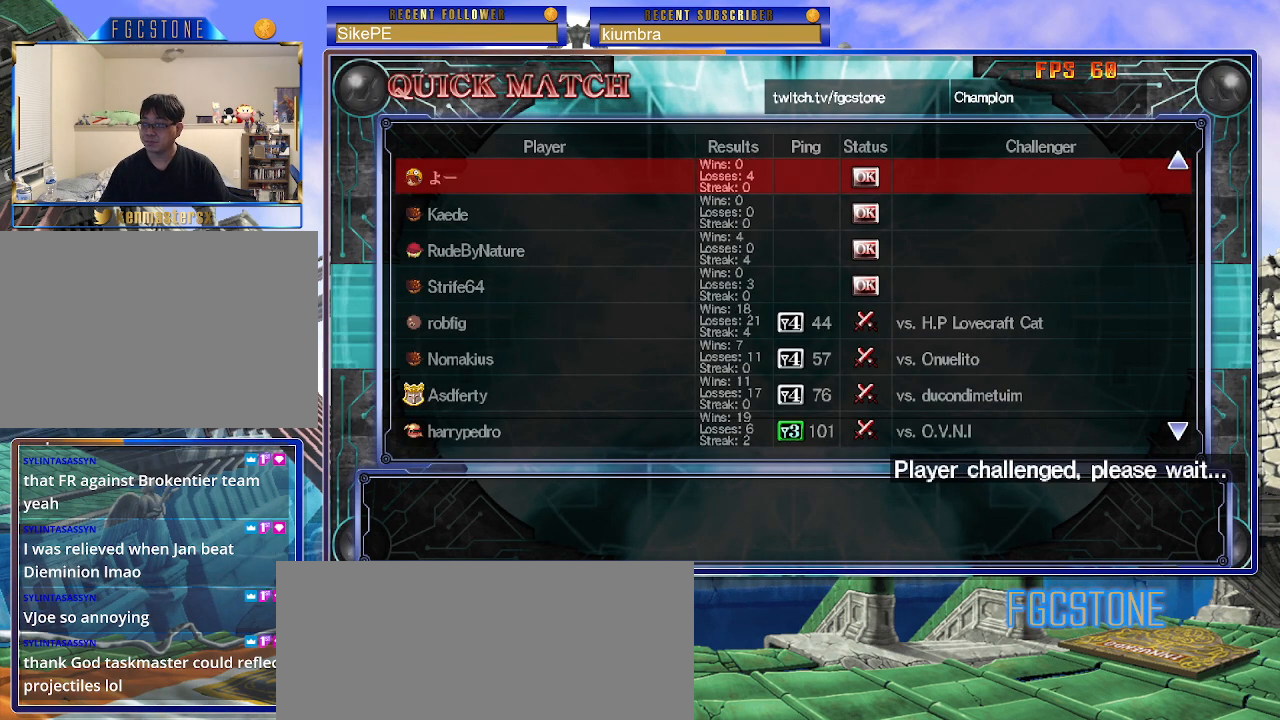
{"buttons": [], "left_stick": "center", "events": []}
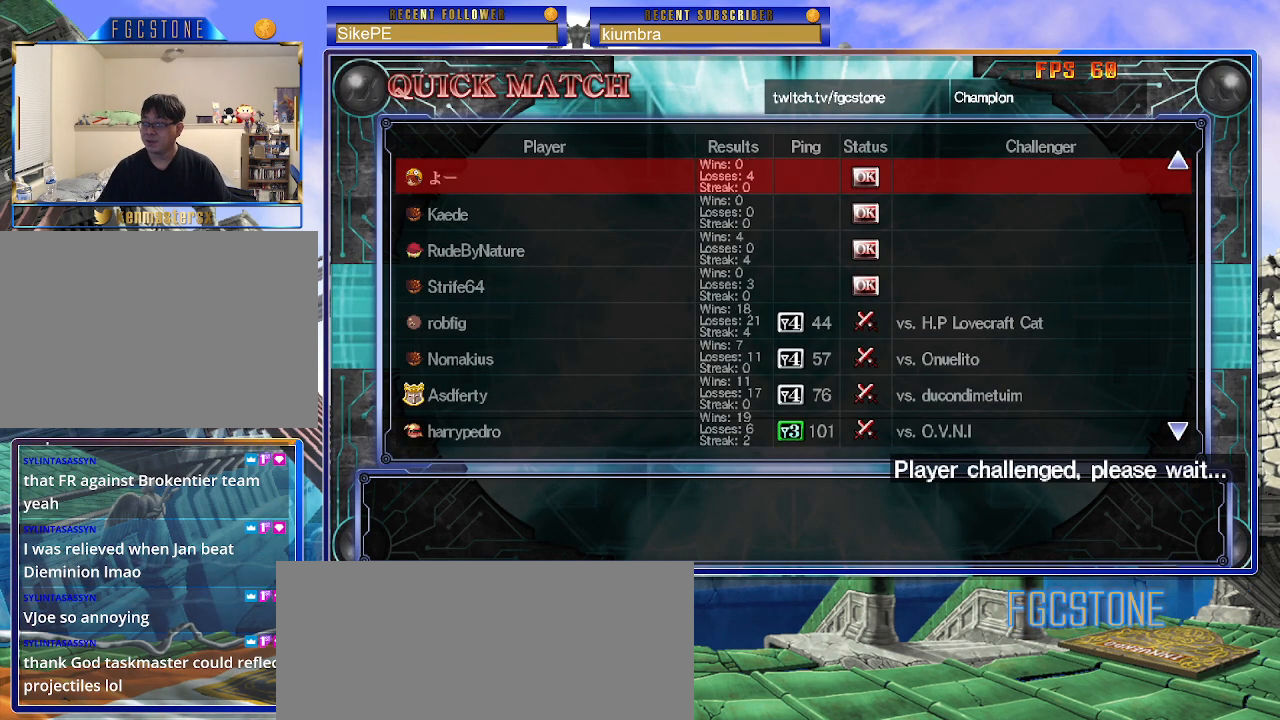
{"buttons": [], "left_stick": "center", "events": []}
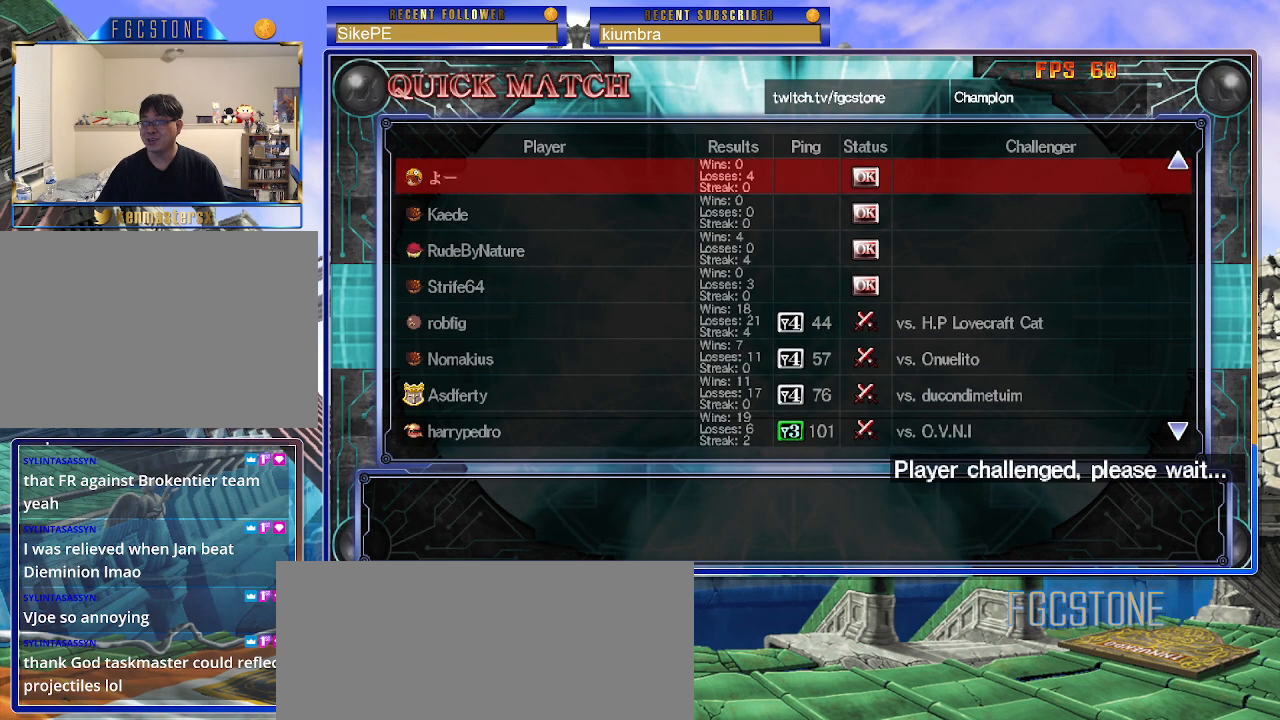
{"buttons": [], "left_stick": "center", "events": []}
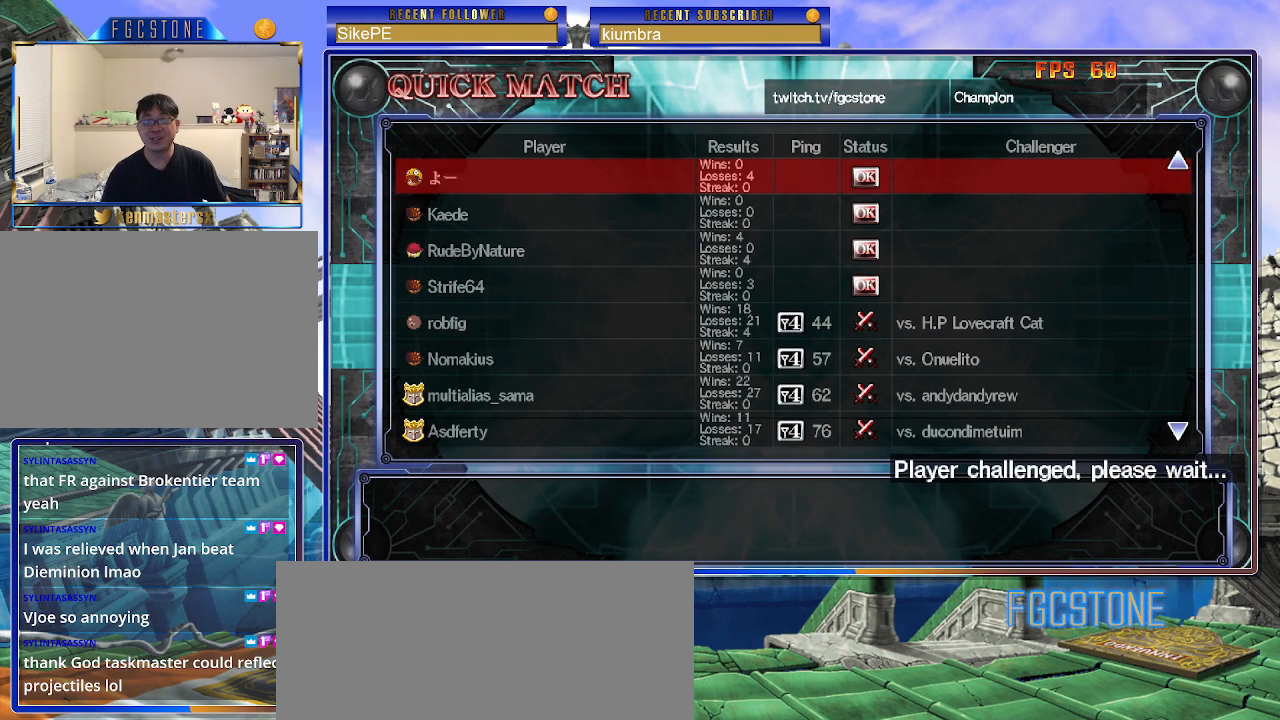
{"buttons": [], "left_stick": "center", "events": []}
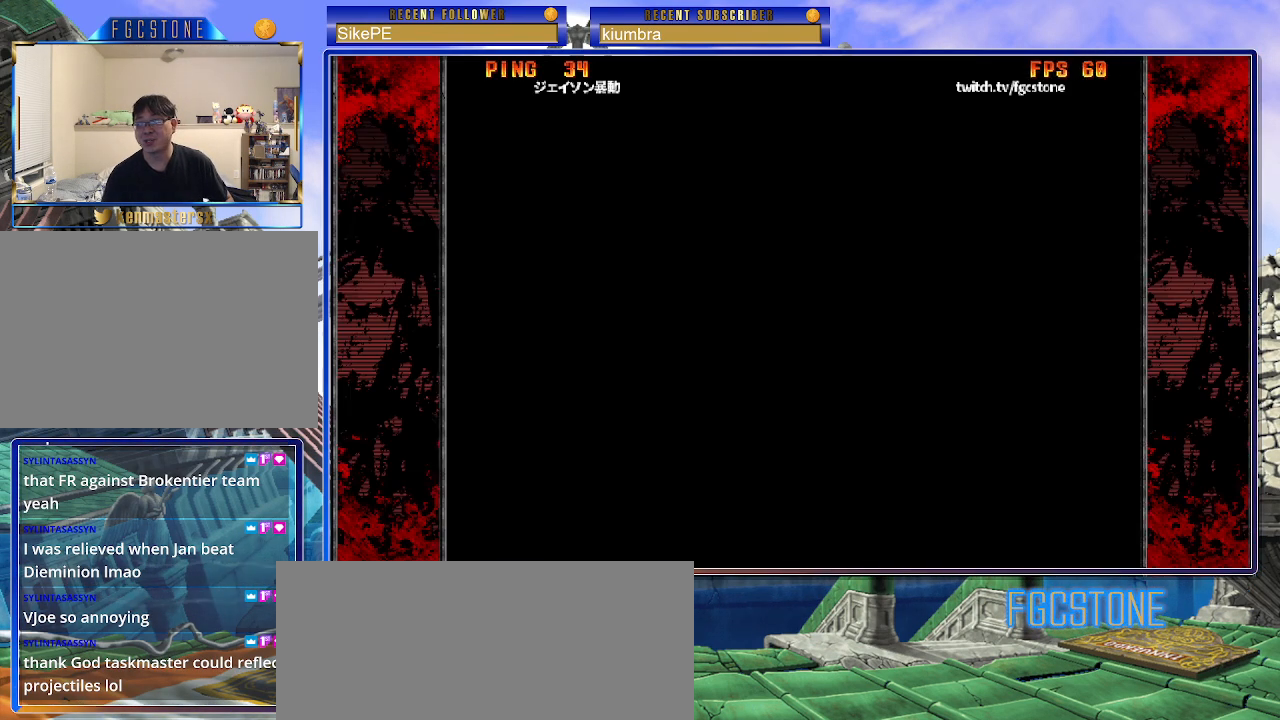
{"buttons": [], "left_stick": "center", "events": []}
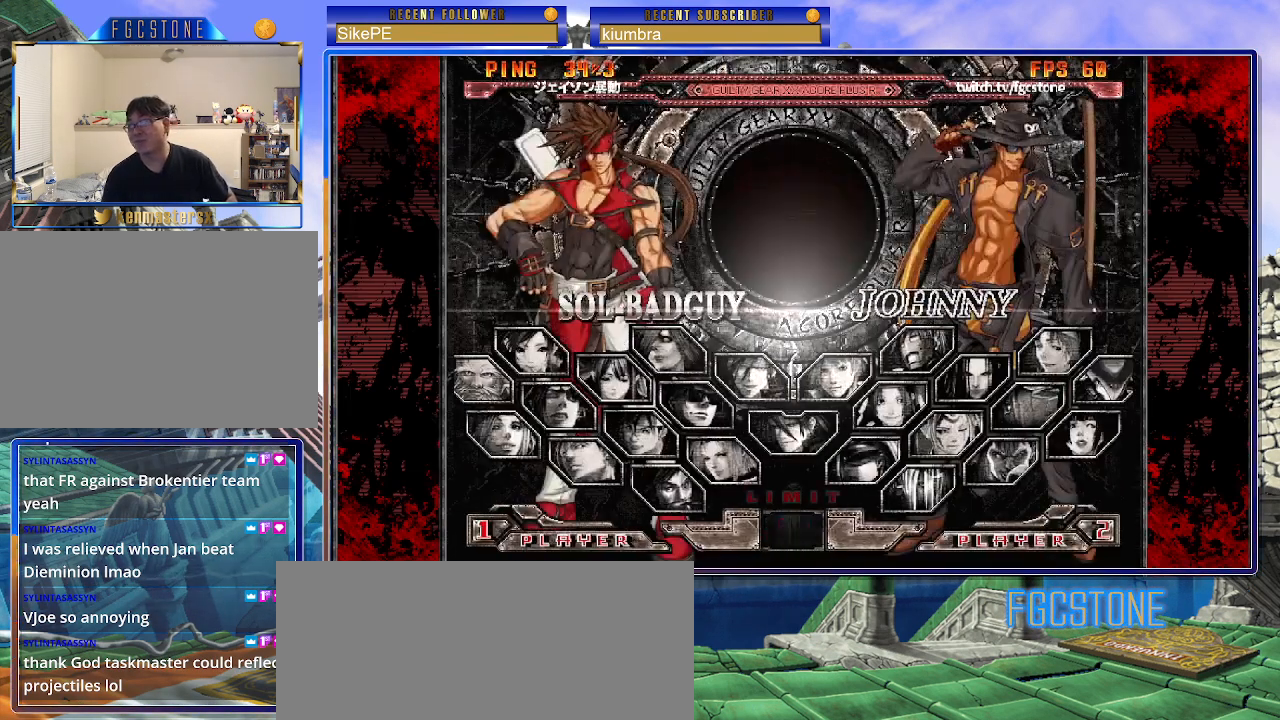
{"buttons": [], "left_stick": "center", "events": []}
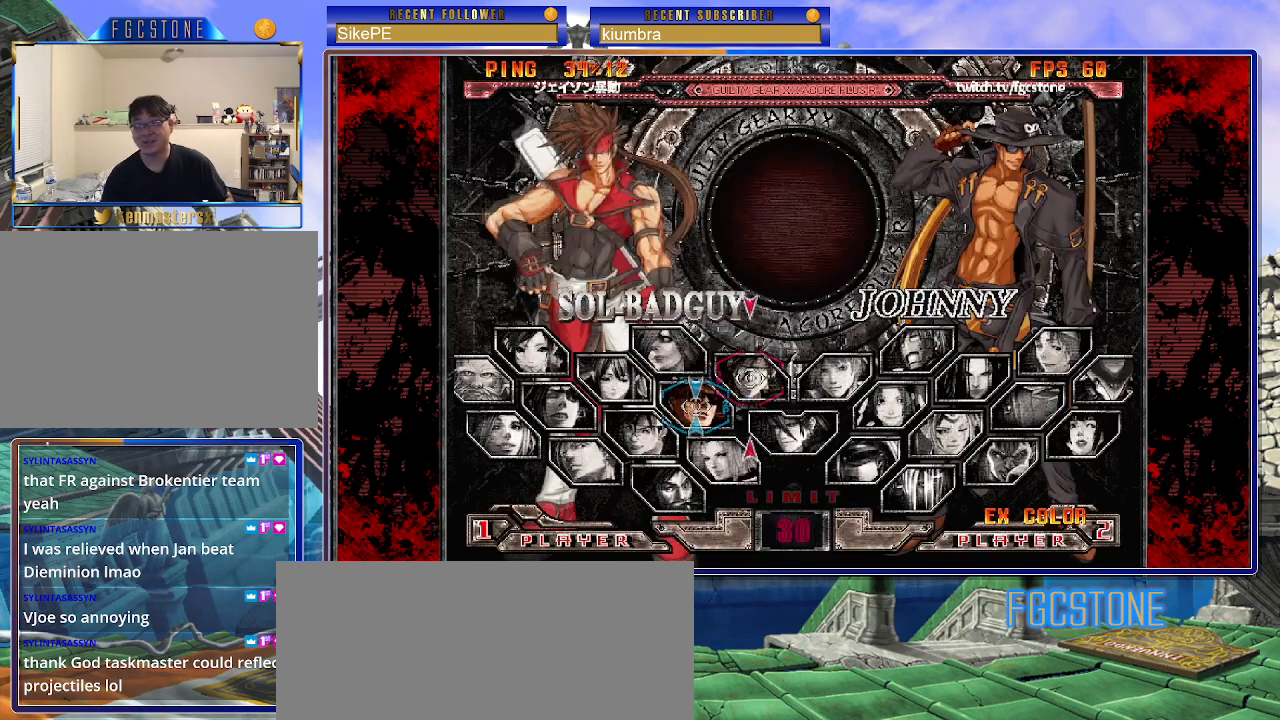
{"buttons": [], "left_stick": "down", "events": [[67, "P", "down"], [150, "P", "up"], [467, "left_stick", "down"]]}
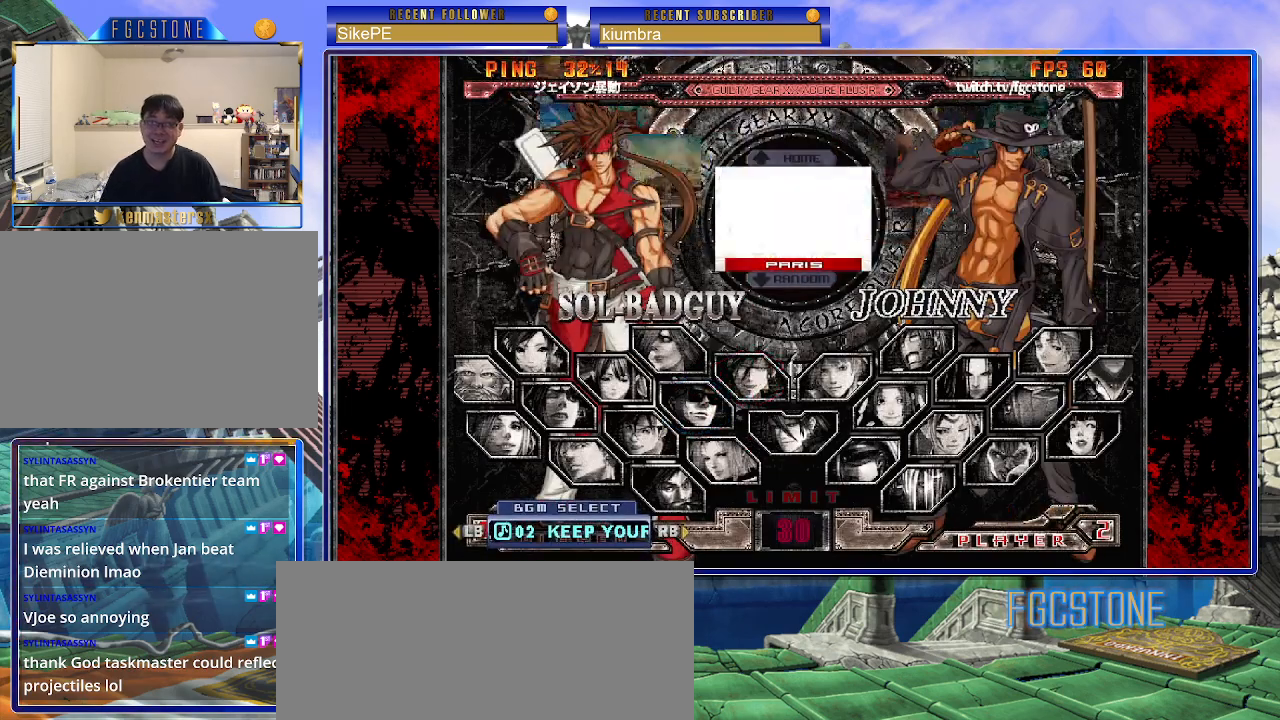
{"buttons": [], "left_stick": "center", "events": [[100, "left_stick", "center"]]}